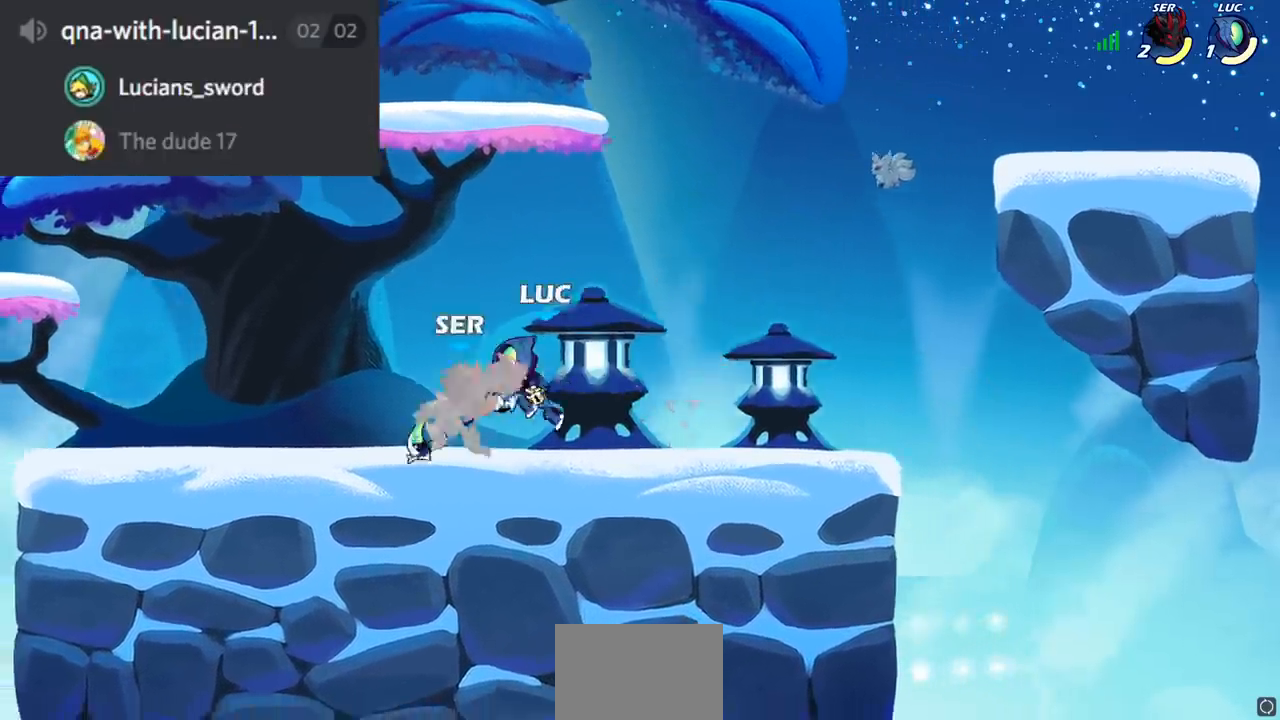
Gameplay with a controller (PlayStation layout); each line is a JSON object with the inputs held at the frame after it. "events" lists button and stick changes between this image and that frame as [ms after this image, input, new state], when the widget could be followed in between.
{"buttons": [], "left_stick": "center", "right_stick": "center", "events": [[350, "left_stick", "right"], [467, "SQUARE", "down"], [484, "left_stick", "center"], [500, "SQUARE", "up"]]}
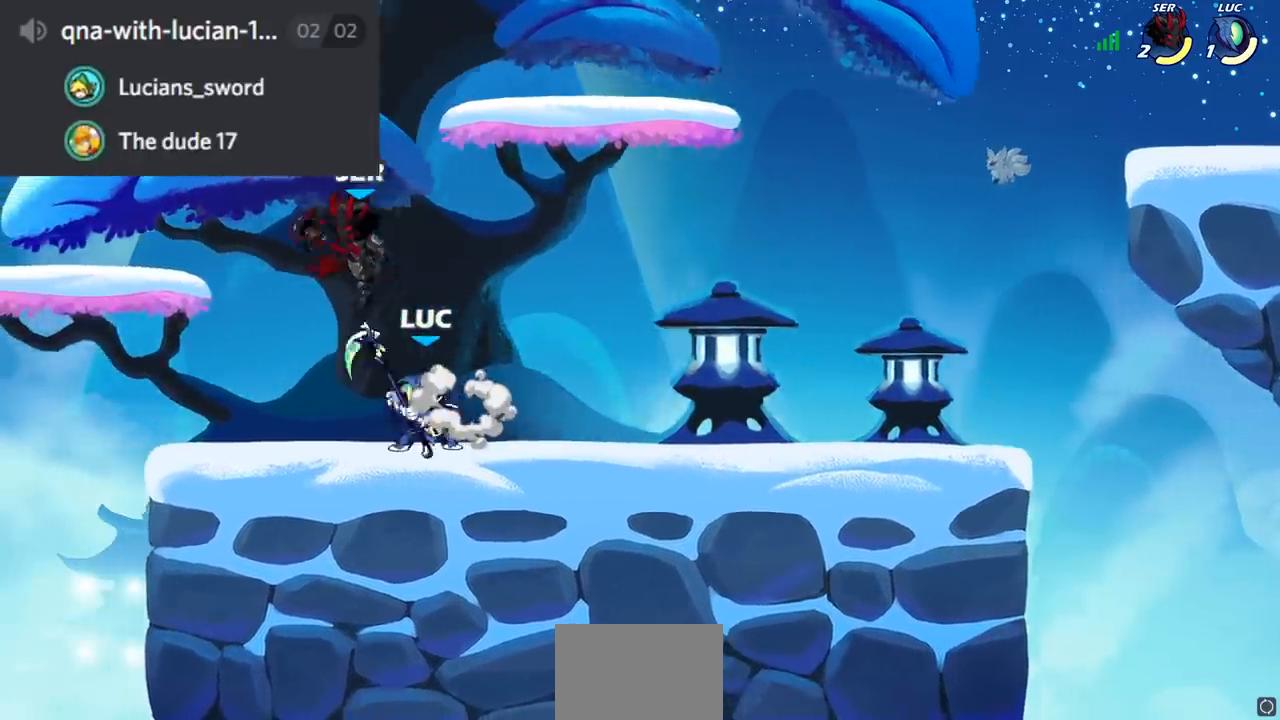
{"buttons": [], "left_stick": "right", "right_stick": "center", "events": [[384, "left_stick", "right"]]}
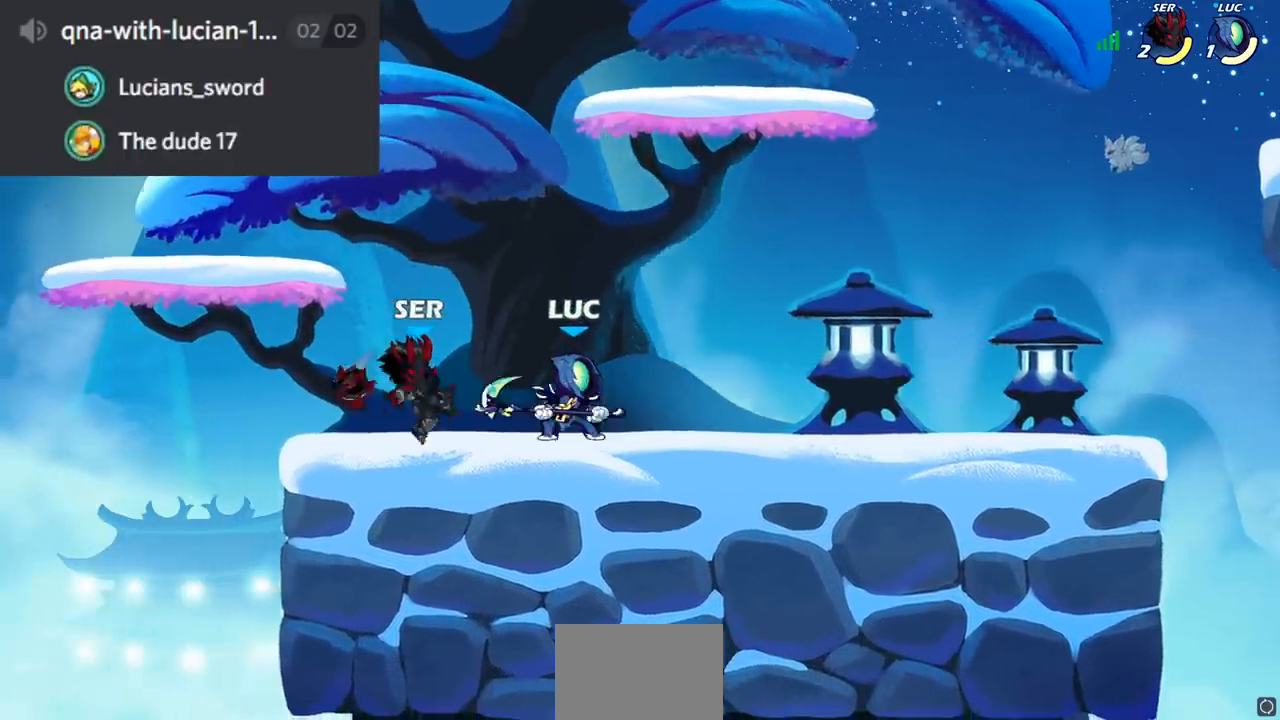
{"buttons": [], "left_stick": "center", "right_stick": "center", "events": [[50, "left_stick", "up-right"], [83, "CROSS", "down"], [250, "CROSS", "up"], [300, "left_stick", "up"], [467, "left_stick", "center"]]}
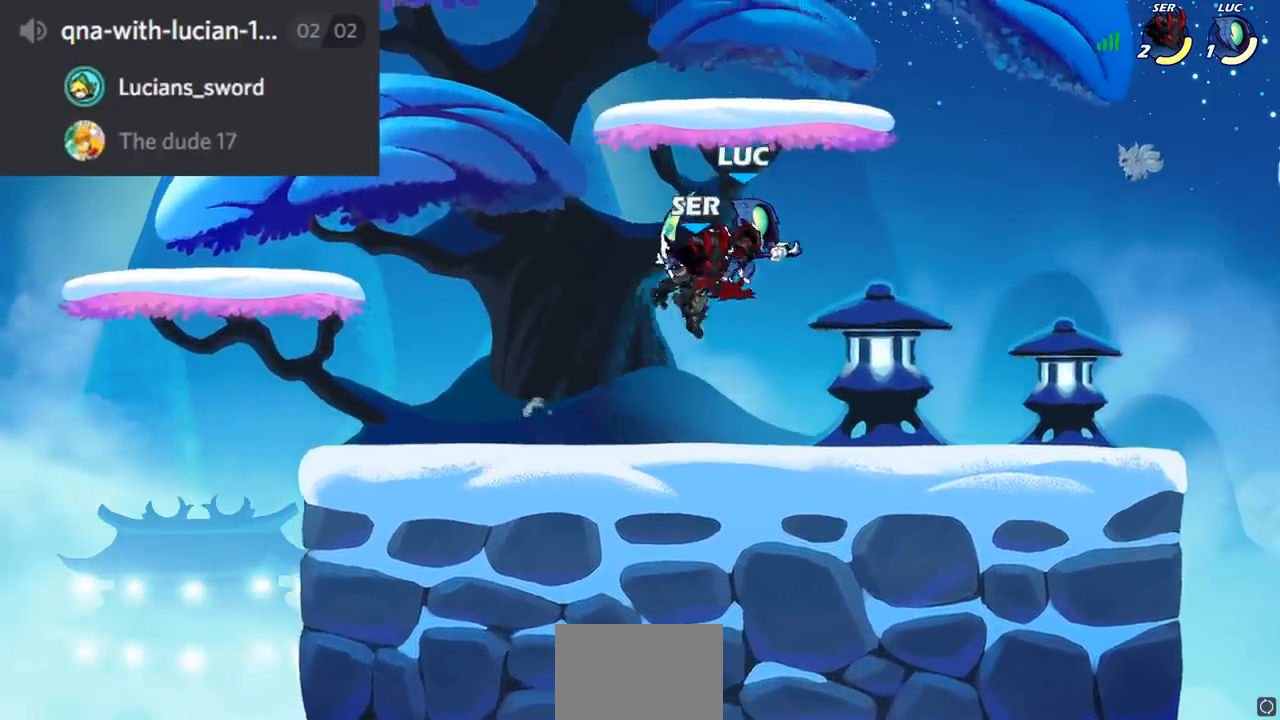
{"buttons": ["R2"], "left_stick": "center", "right_stick": "center", "events": [[333, "R2", "down"]]}
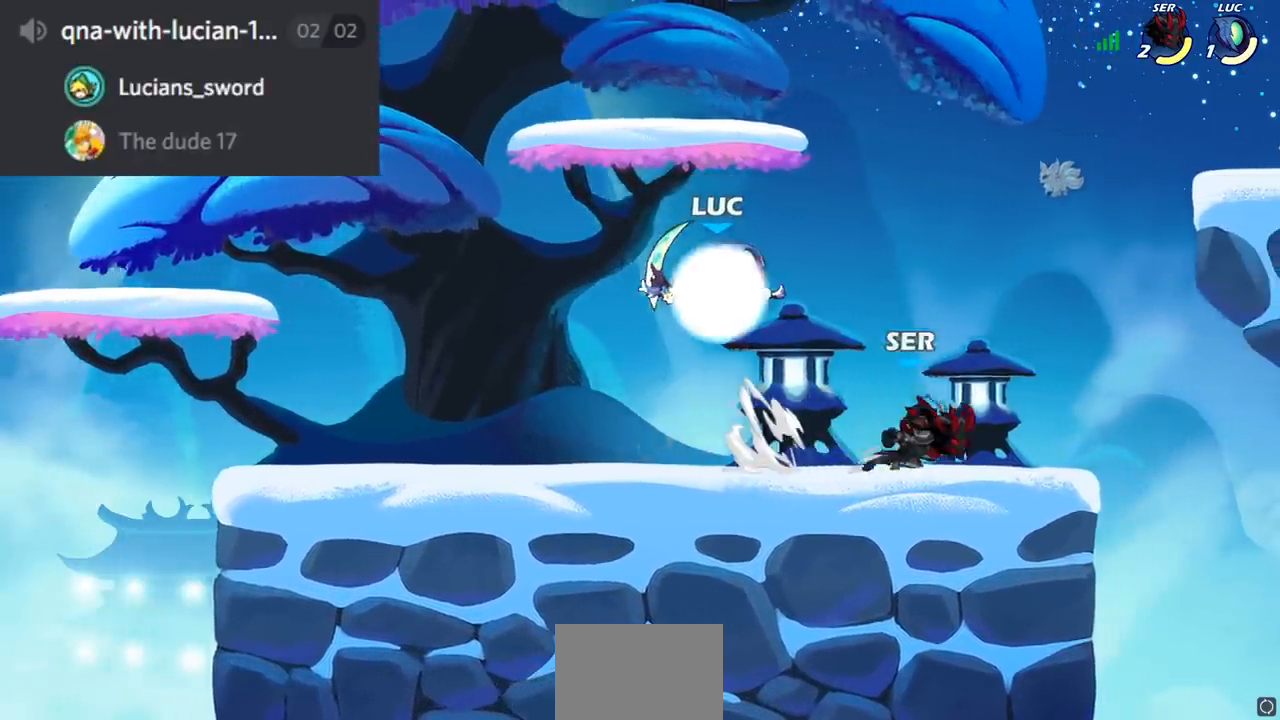
{"buttons": [], "left_stick": "down", "right_stick": "center", "events": [[234, "CROSS", "down"], [250, "R2", "up"], [367, "CROSS", "up"], [384, "left_stick", "down"]]}
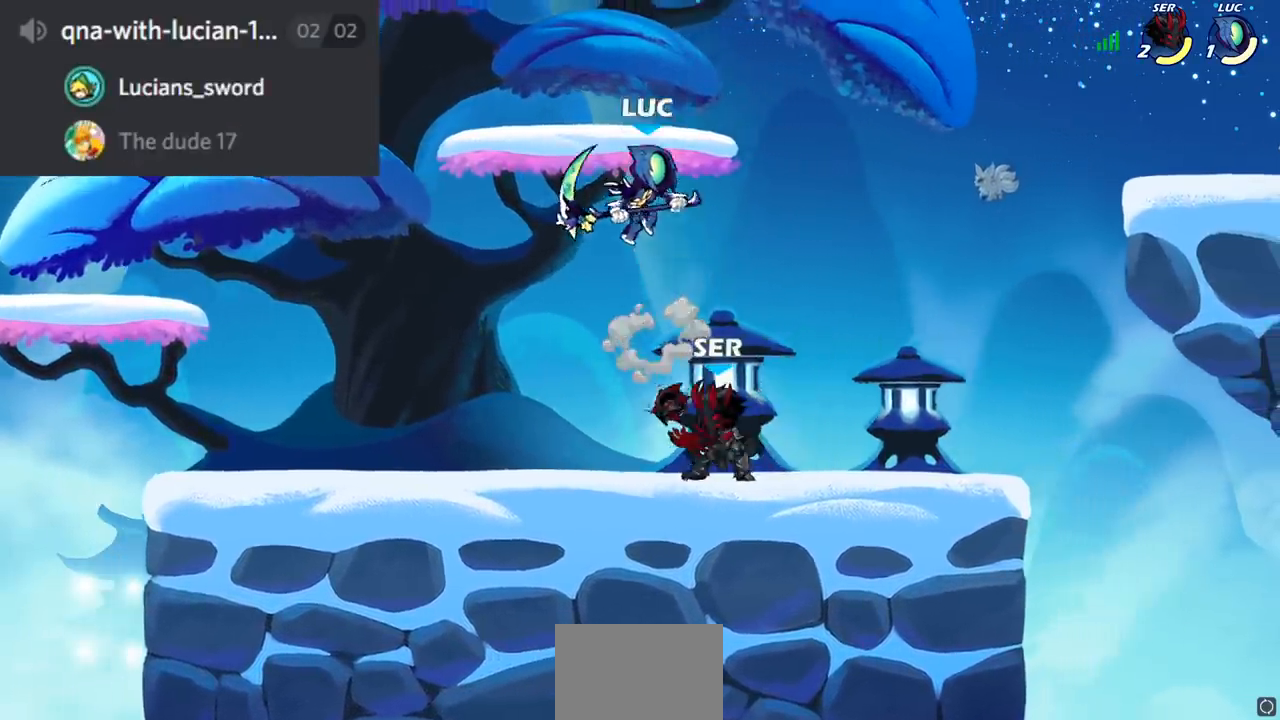
{"buttons": [], "left_stick": "right", "right_stick": "center", "events": [[50, "SQUARE", "down"], [116, "left_stick", "right"], [150, "SQUARE", "up"]]}
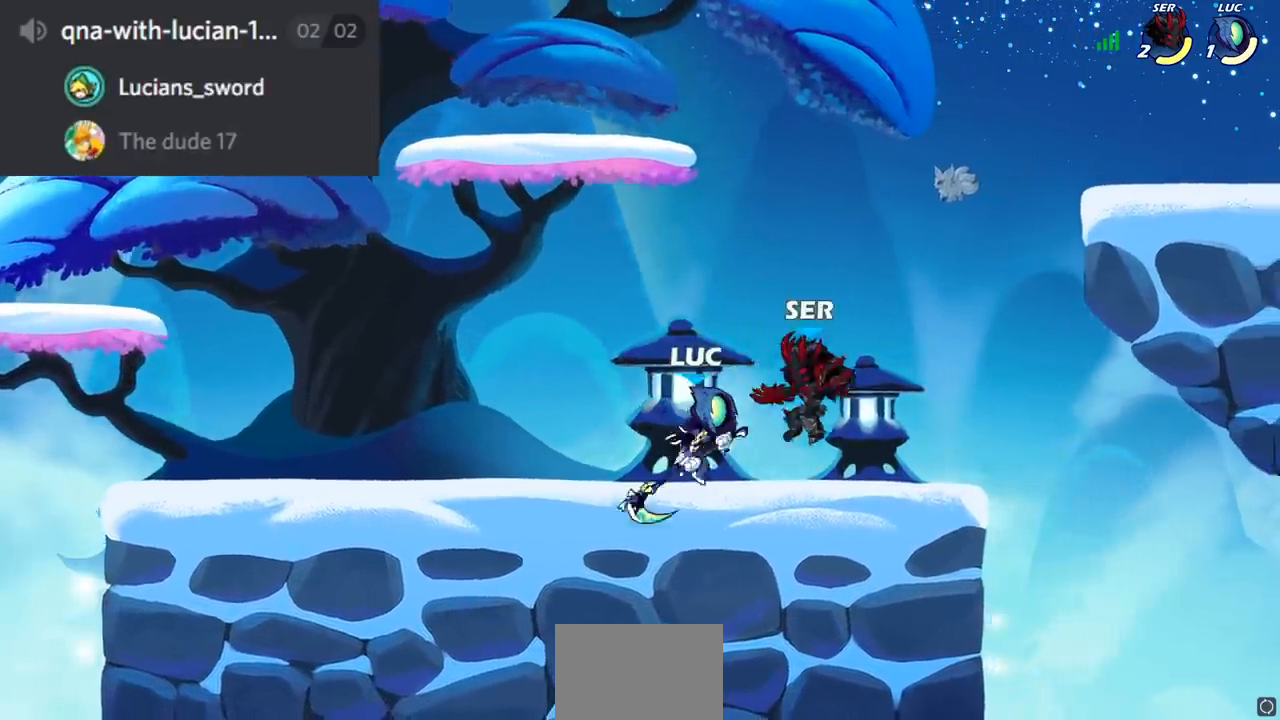
{"buttons": [], "left_stick": "center", "right_stick": "center", "events": [[33, "left_stick", "center"], [83, "SQUARE", "down"], [150, "SQUARE", "up"]]}
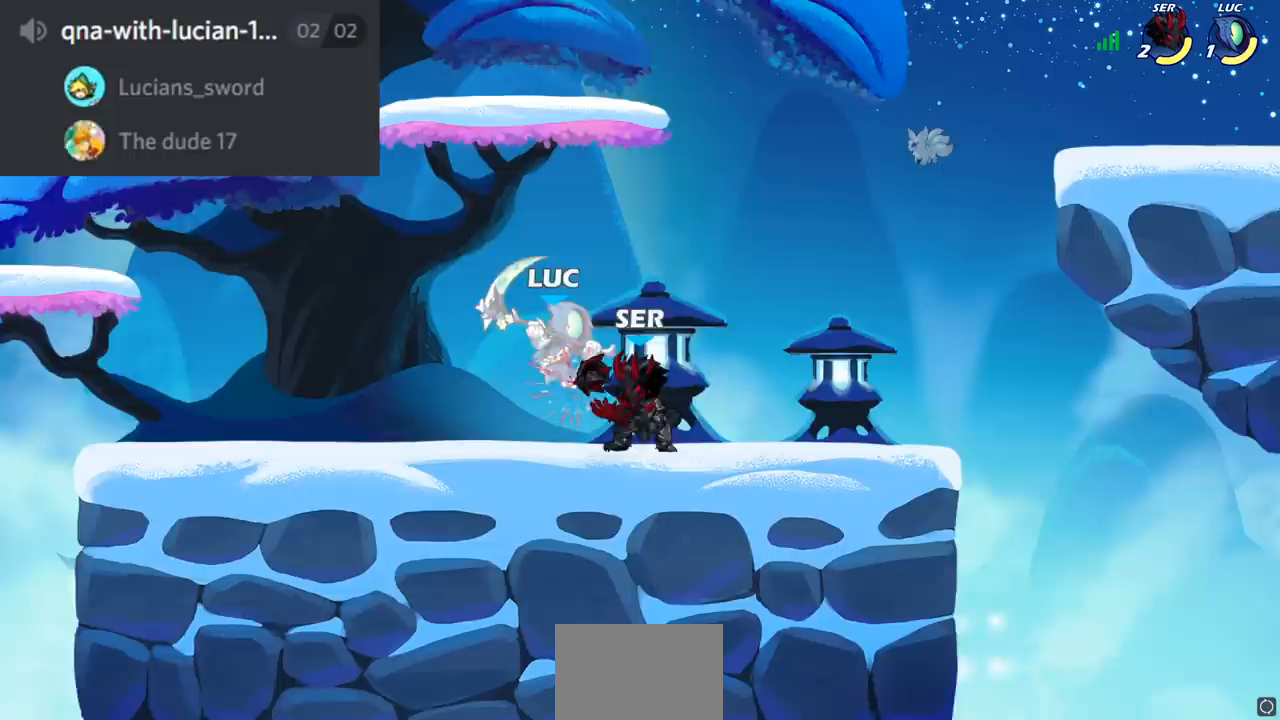
{"buttons": [], "left_stick": "left", "right_stick": "center", "events": [[66, "left_stick", "left"], [166, "CROSS", "down"], [166, "R2", "down"], [250, "R1", "down"], [317, "CROSS", "up"], [400, "R1", "up"], [400, "R2", "up"]]}
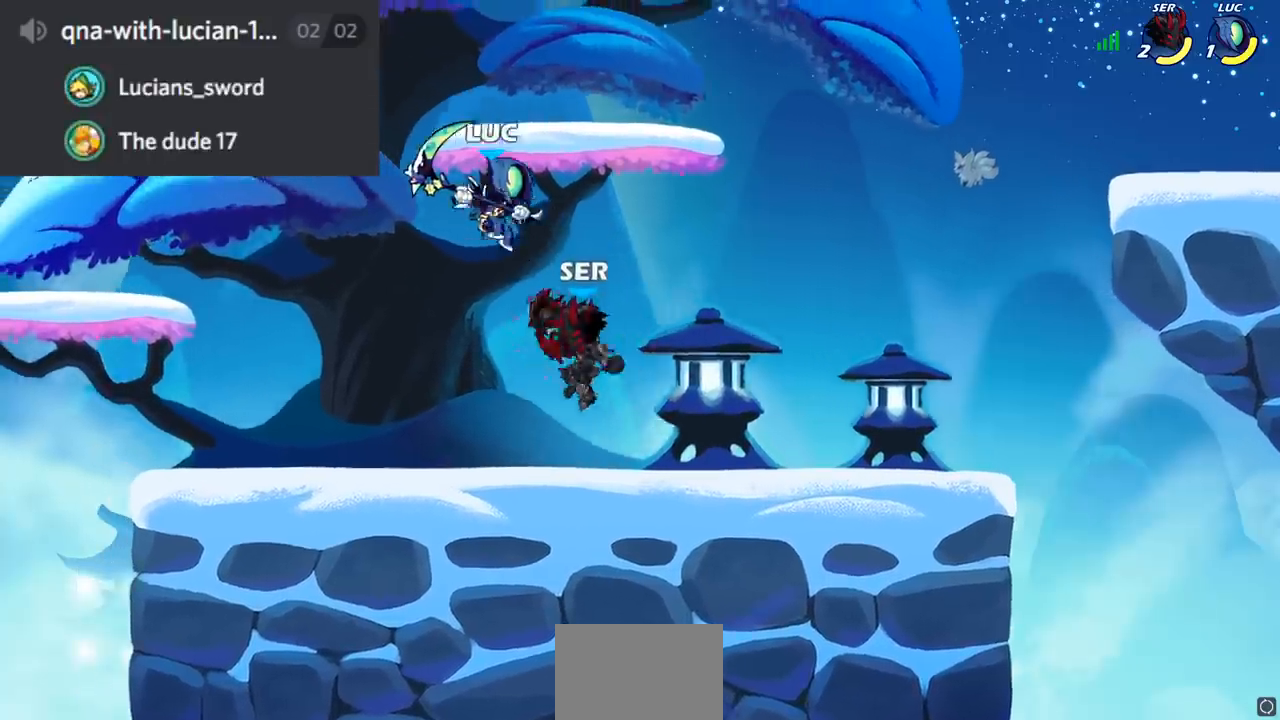
{"buttons": [], "left_stick": "up-right", "right_stick": "center", "events": [[100, "R2", "down"], [150, "R1", "down"], [317, "R1", "up"], [350, "left_stick", "down"], [384, "R2", "up"], [400, "left_stick", "right"], [484, "left_stick", "up-right"]]}
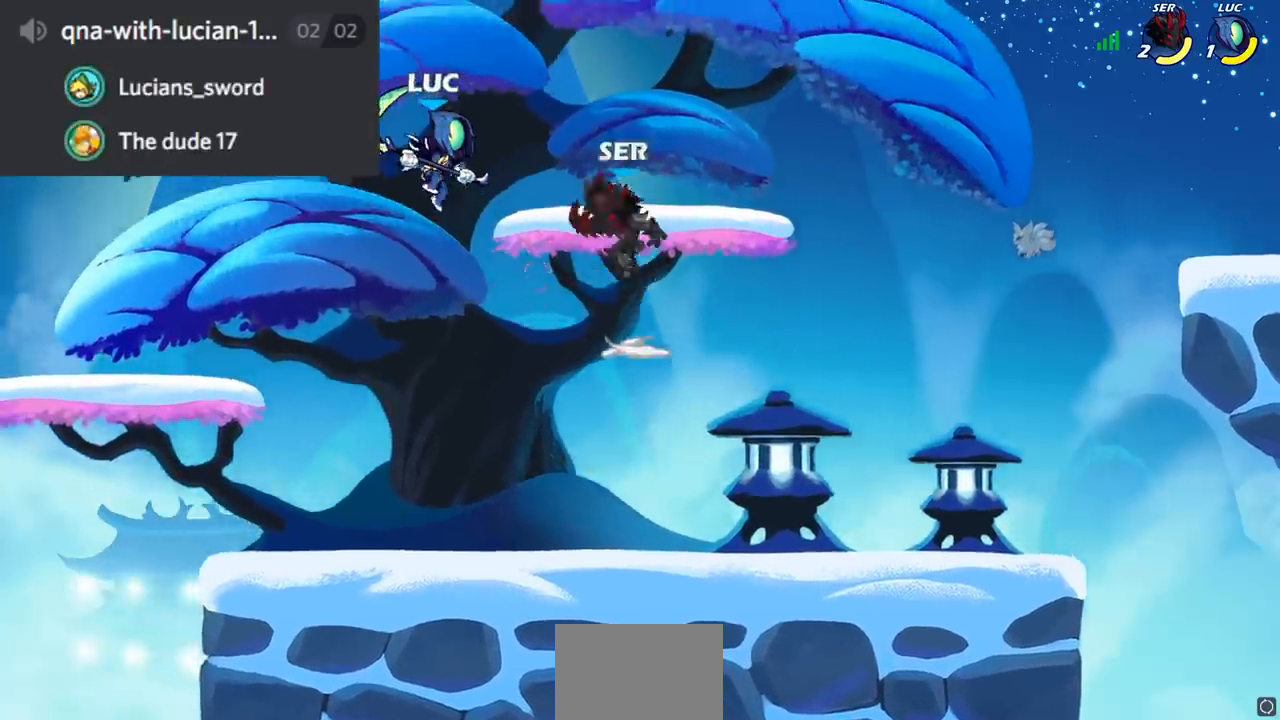
{"buttons": [], "left_stick": "center", "right_stick": "center", "events": [[16, "left_stick", "up"], [66, "CROSS", "down"], [83, "left_stick", "up-right"], [233, "left_stick", "up-left"], [283, "CROSS", "up"], [350, "left_stick", "center"]]}
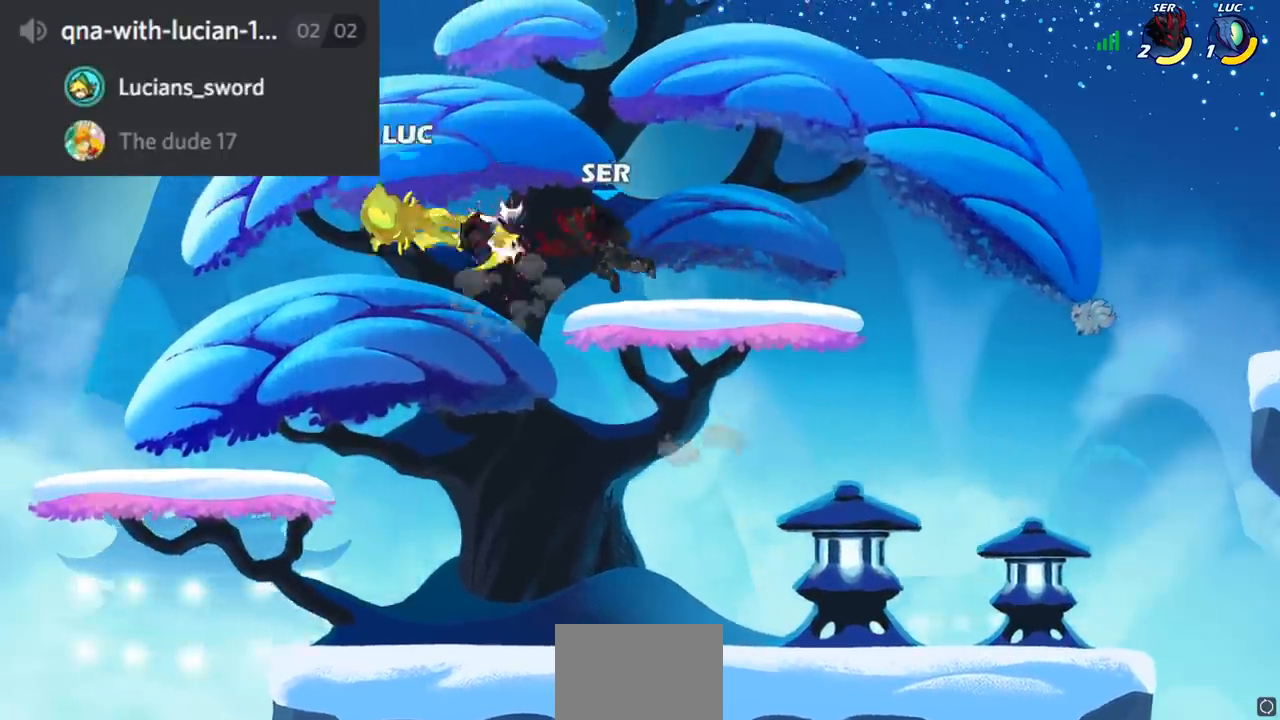
{"buttons": ["R2"], "left_stick": "right", "right_stick": "center", "events": [[384, "R1", "down"], [384, "R2", "down"], [384, "left_stick", "right"], [467, "R1", "up"]]}
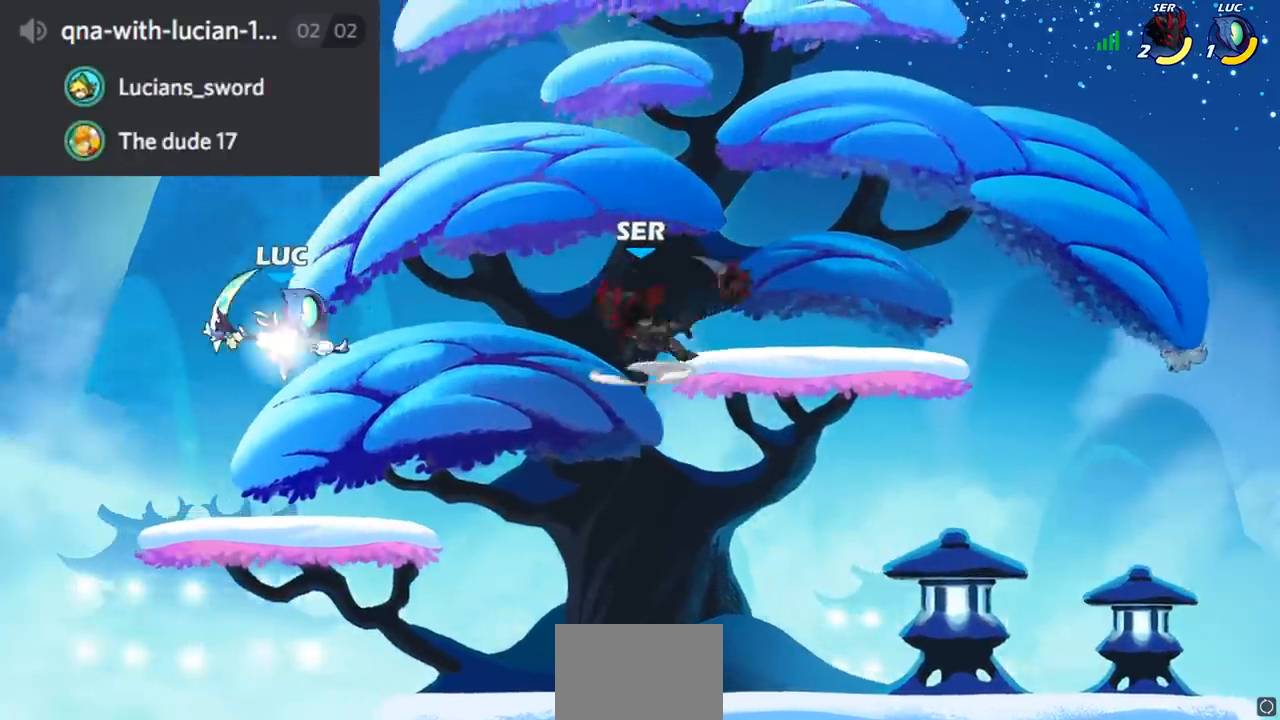
{"buttons": [], "left_stick": "up-right", "right_stick": "center", "events": [[33, "SQUARE", "down"], [216, "R2", "up"], [233, "SQUARE", "up"], [483, "left_stick", "up-right"]]}
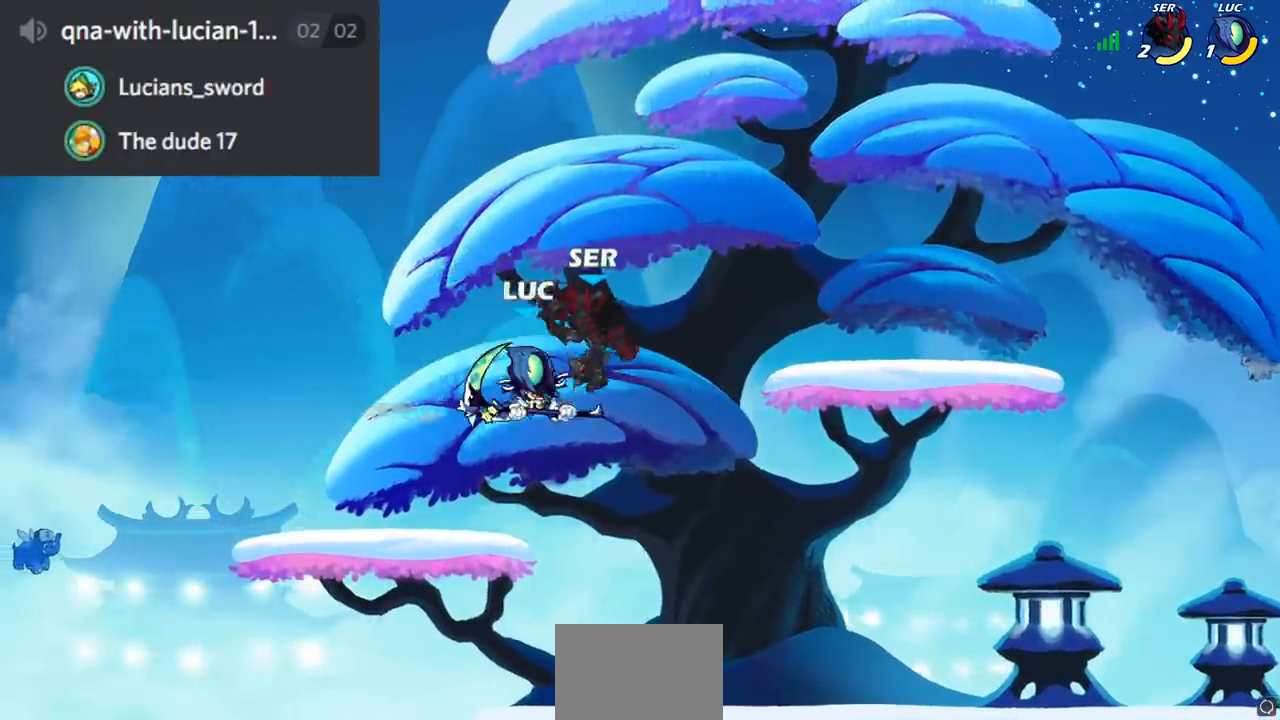
{"buttons": [], "left_stick": "center", "right_stick": "center", "events": [[83, "CIRCLE", "down"], [83, "left_stick", "up"], [184, "CIRCLE", "up"], [217, "left_stick", "center"]]}
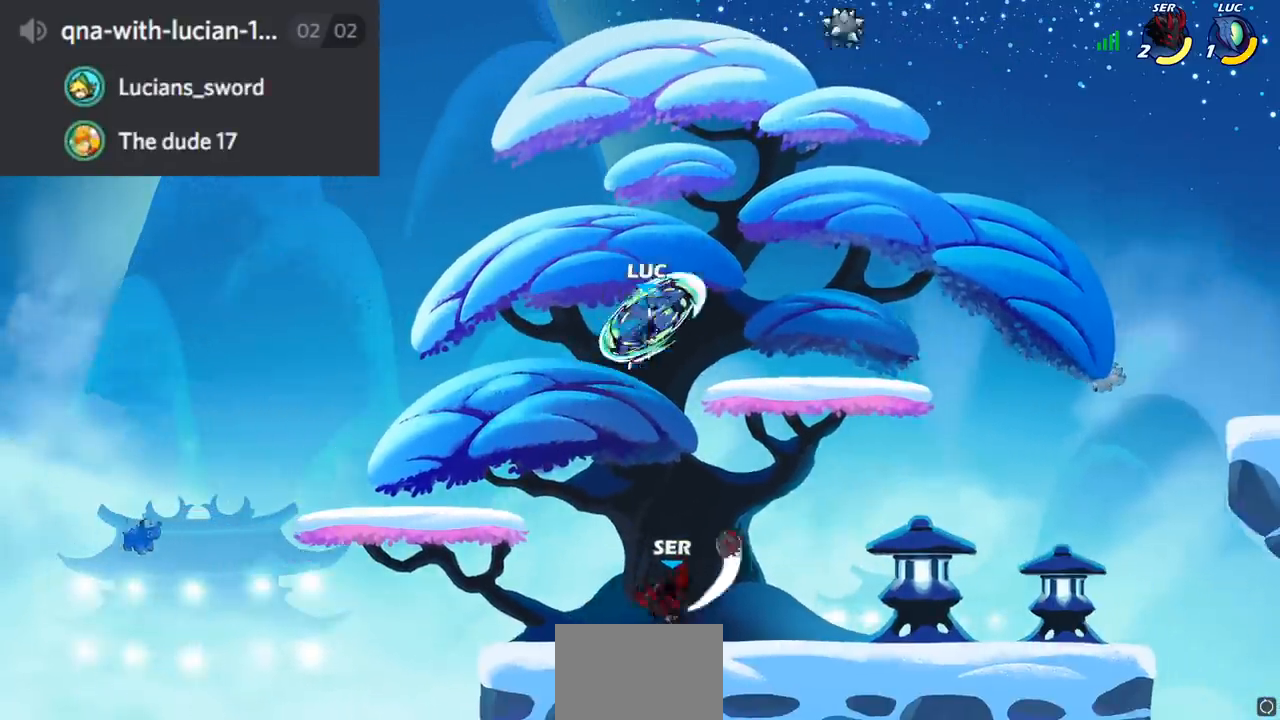
{"buttons": [], "left_stick": "down-left", "right_stick": "center", "events": [[133, "left_stick", "left"], [183, "left_stick", "down-left"], [367, "left_stick", "down"], [483, "left_stick", "down-left"]]}
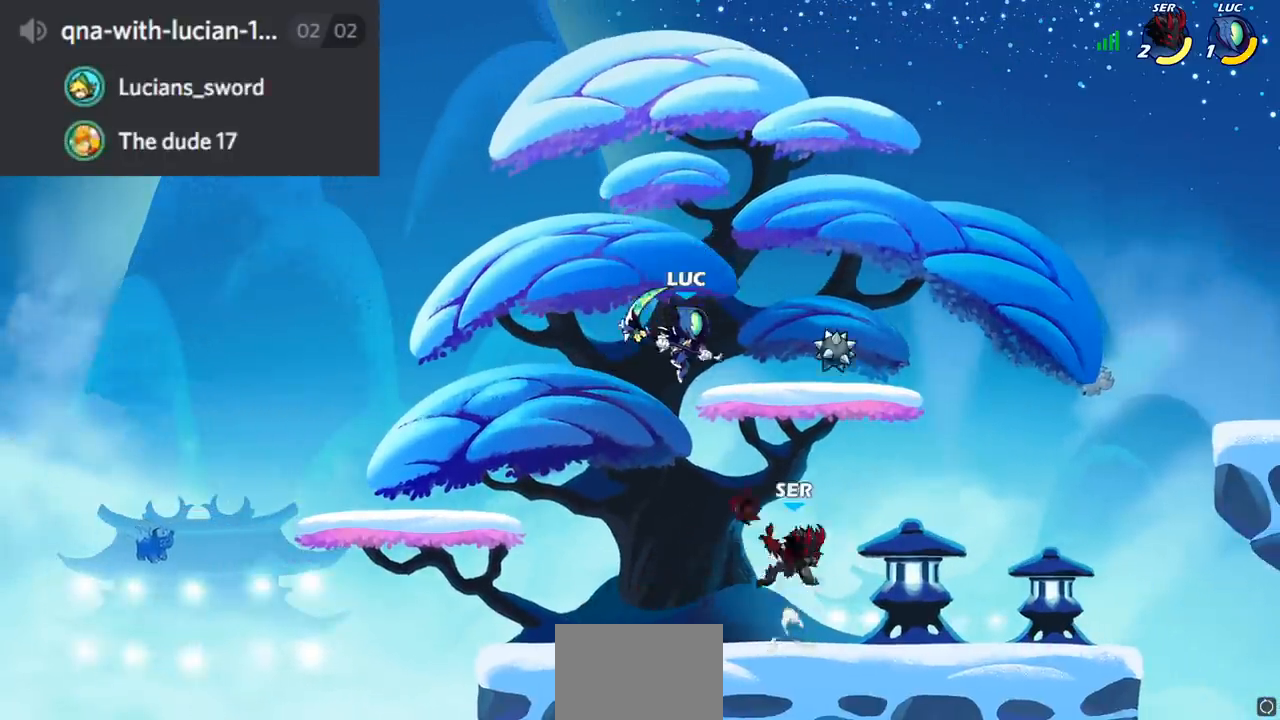
{"buttons": [], "left_stick": "center", "right_stick": "center", "events": [[384, "left_stick", "right"], [450, "left_stick", "center"]]}
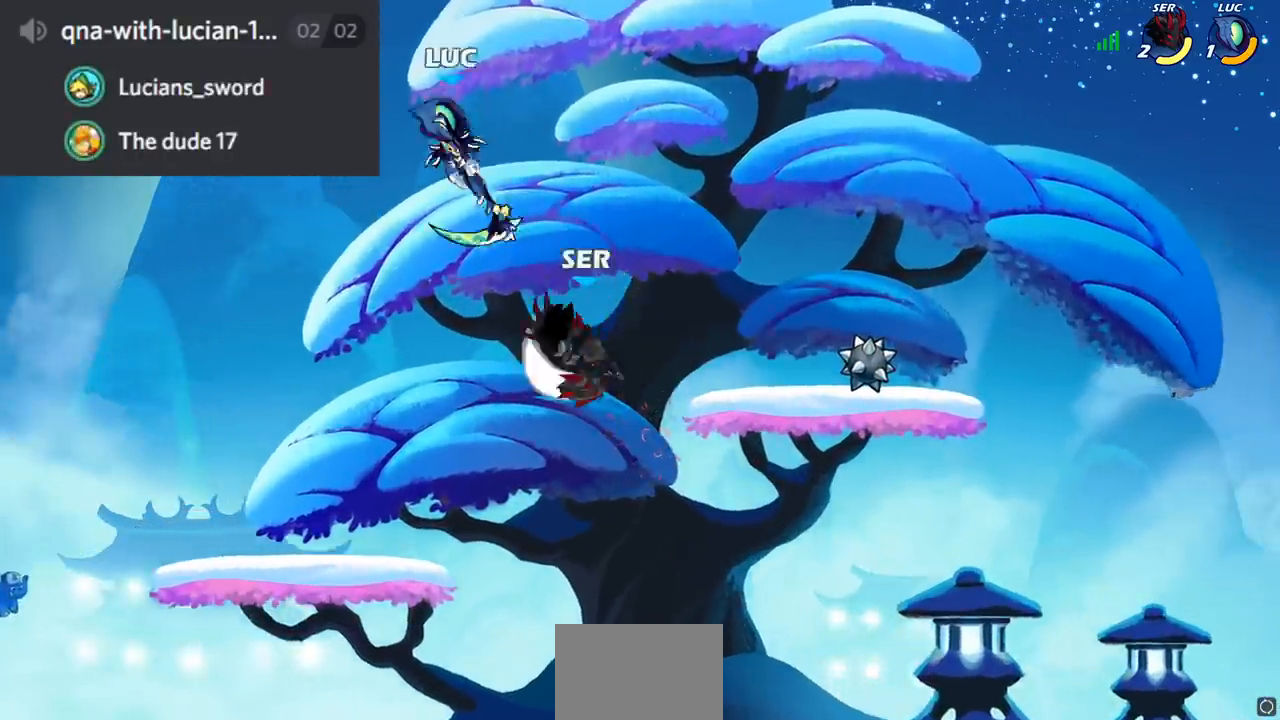
{"buttons": [], "left_stick": "down-left", "right_stick": "center", "events": [[66, "left_stick", "right"], [150, "left_stick", "down-right"], [266, "SQUARE", "down"], [333, "left_stick", "down-left"], [367, "SQUARE", "up"]]}
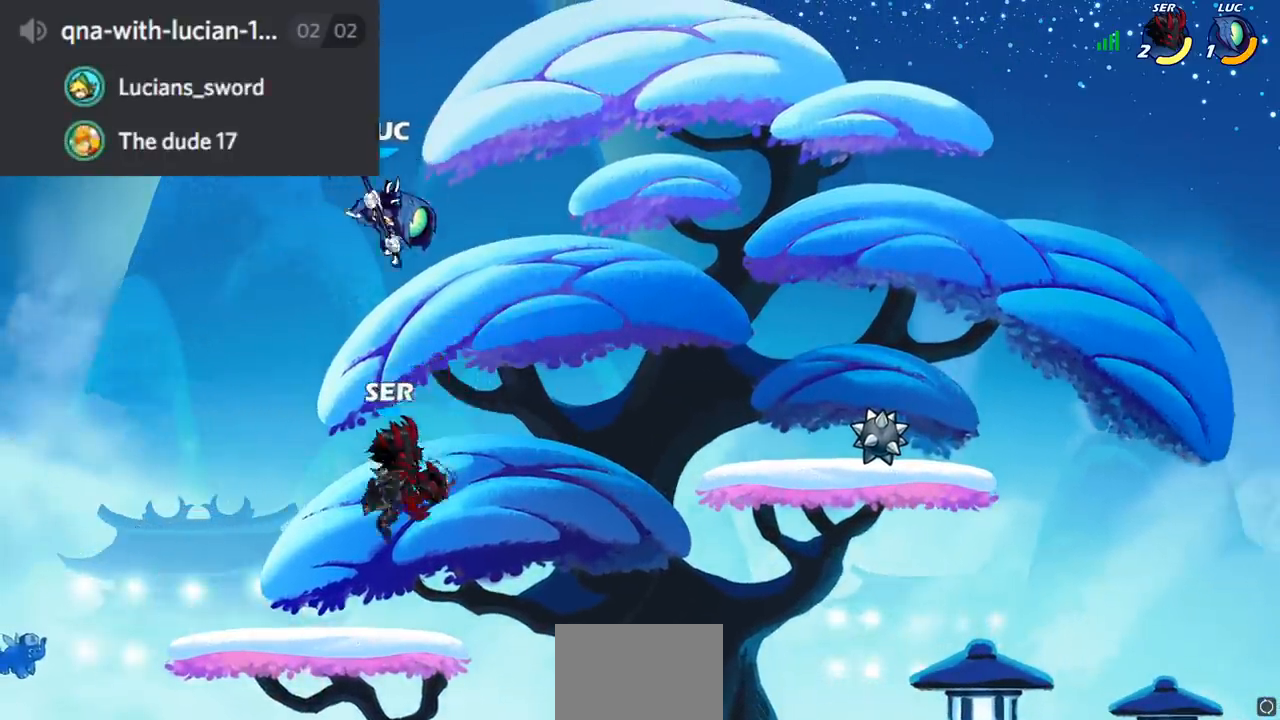
{"buttons": ["SQUARE"], "left_stick": "center", "right_stick": "center", "events": [[33, "left_stick", "left"], [184, "left_stick", "center"], [284, "left_stick", "right"], [334, "left_stick", "center"], [434, "SQUARE", "down"]]}
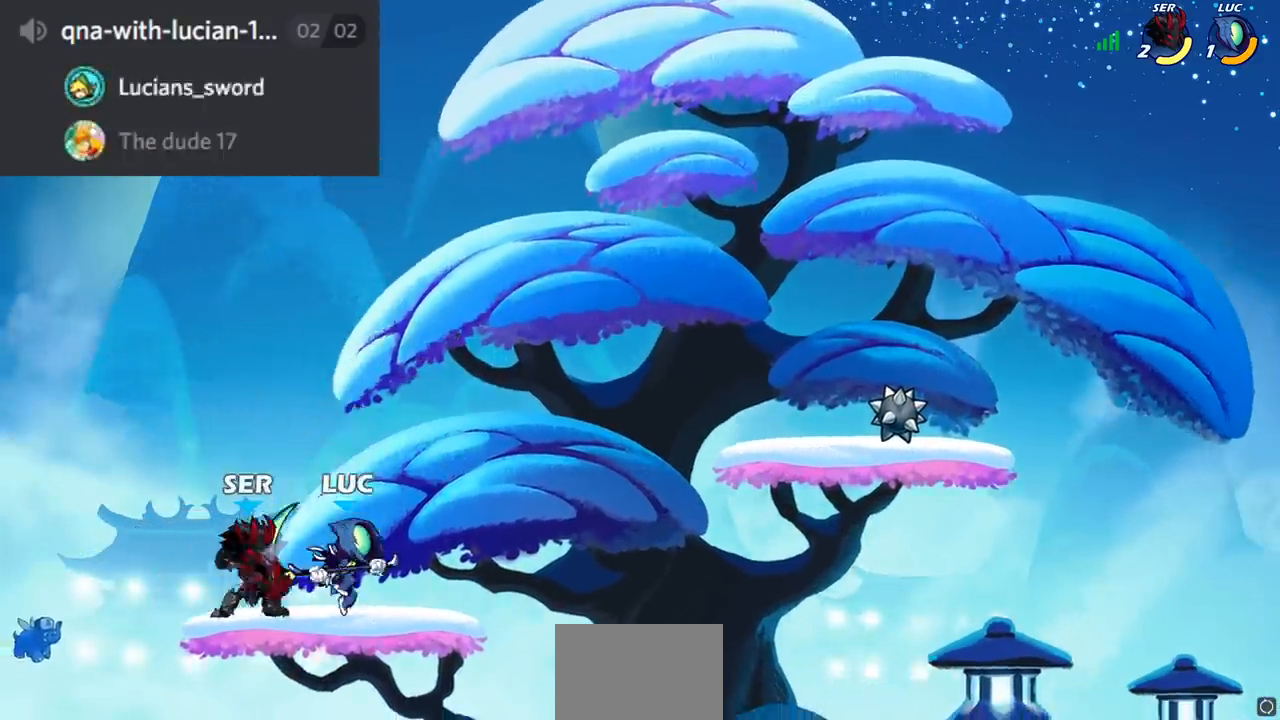
{"buttons": [], "left_stick": "center", "right_stick": "center", "events": [[33, "SQUARE", "up"], [116, "left_stick", "left"], [266, "left_stick", "center"]]}
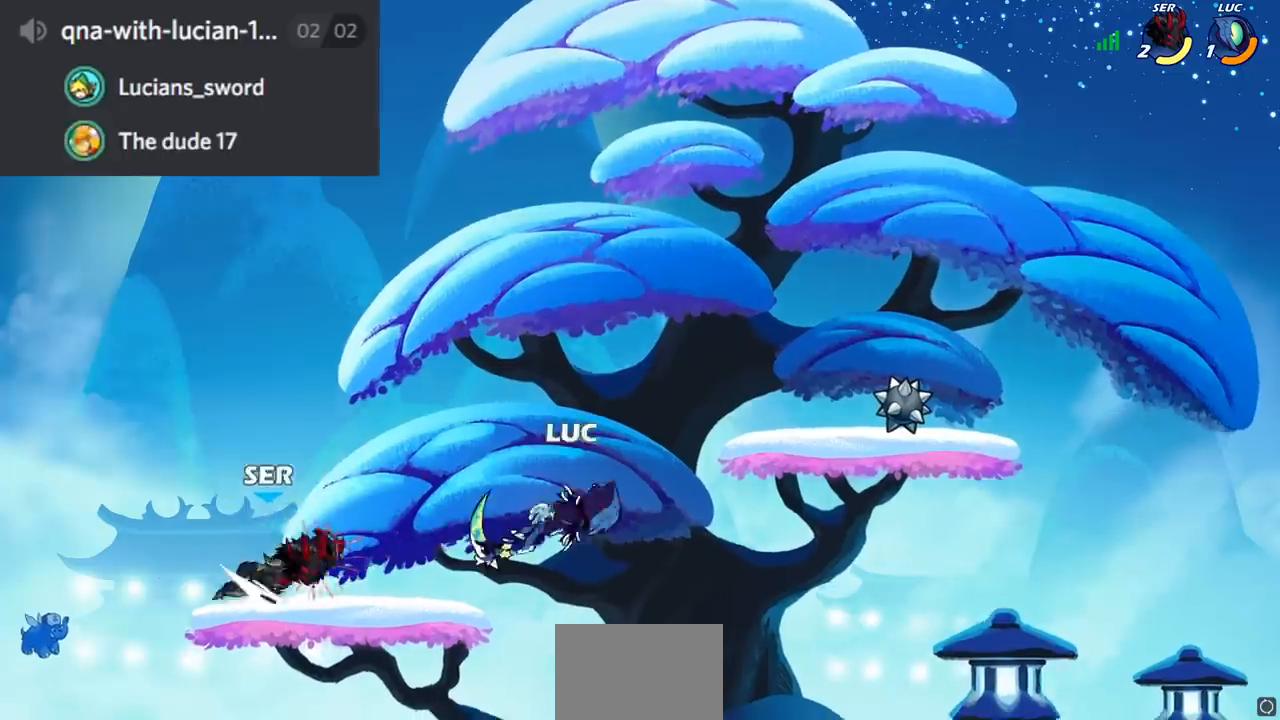
{"buttons": [], "left_stick": "left", "right_stick": "center", "events": [[50, "left_stick", "left"], [100, "R2", "down"], [100, "SQUARE", "down"], [217, "R2", "up"], [217, "SQUARE", "up"]]}